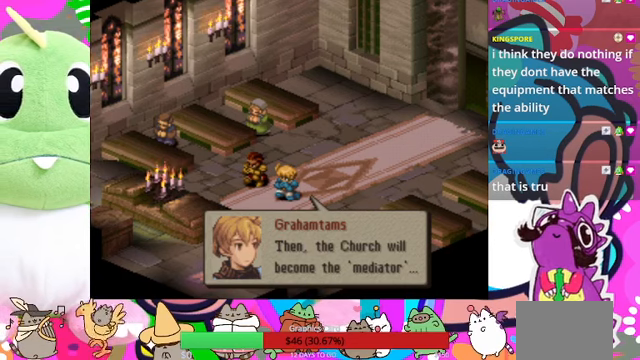
Gameplay with a controller (PlayStation layout); each line is a JSON object with the inputs held at the frame after it. "events" lists button and stick changes between this image and that frame as [ms after this image, input, new state], when the widget could be followed in between. Not read: L3 R3 left_stick right_stick.
{"buttons": [], "events": [[300, "CIRCLE", "down"], [467, "CIRCLE", "up"]]}
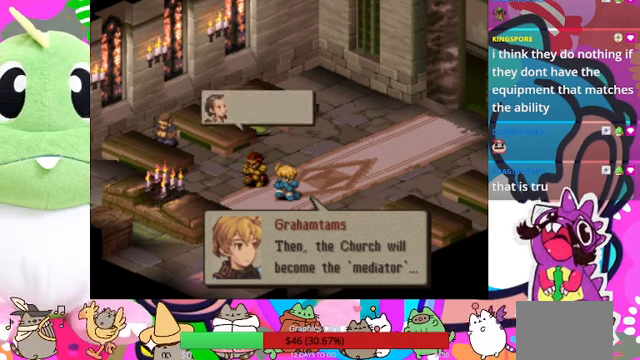
{"buttons": [], "events": []}
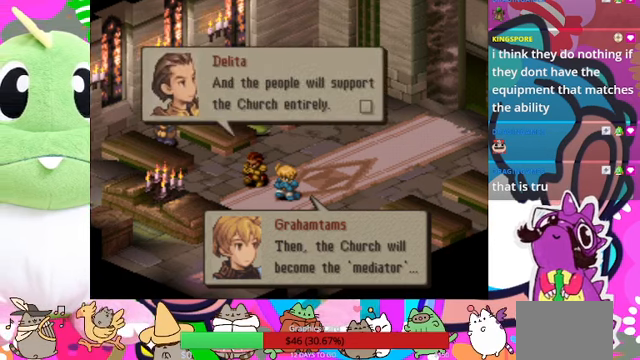
{"buttons": [], "events": []}
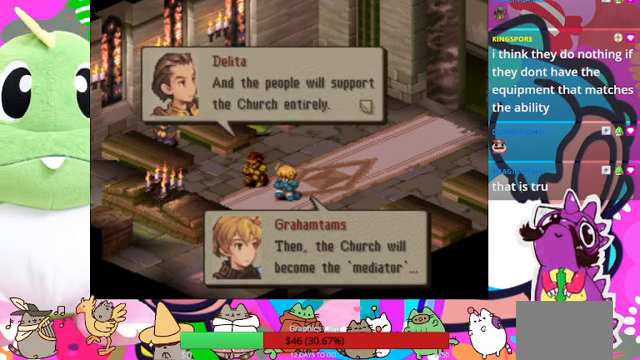
{"buttons": [], "events": []}
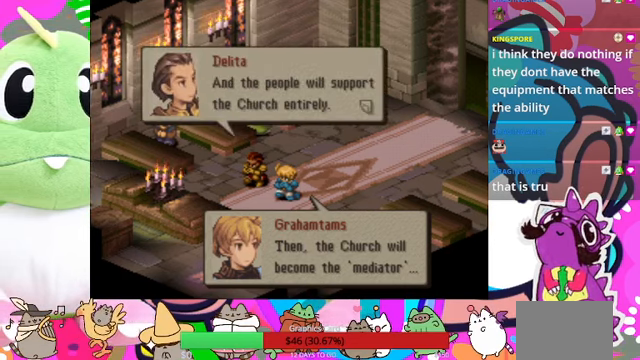
{"buttons": [], "events": [[300, "CIRCLE", "down"], [434, "CIRCLE", "up"]]}
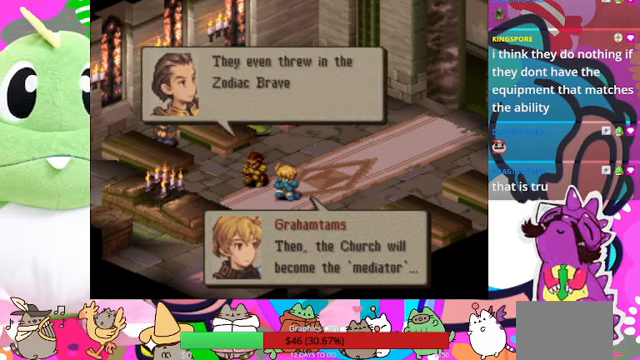
{"buttons": [], "events": []}
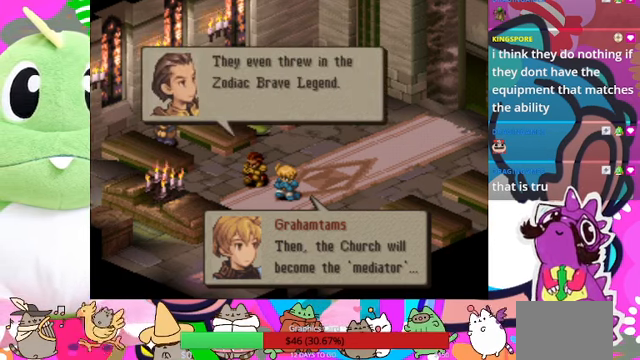
{"buttons": [], "events": []}
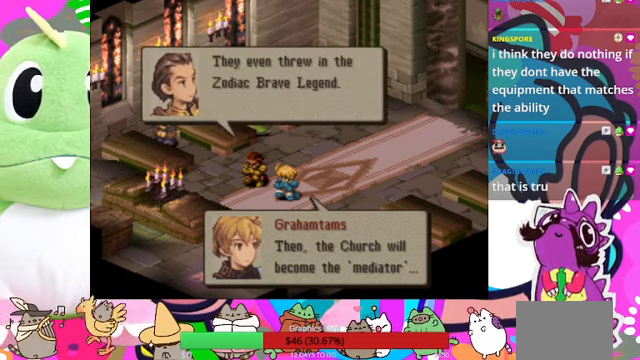
{"buttons": [], "events": []}
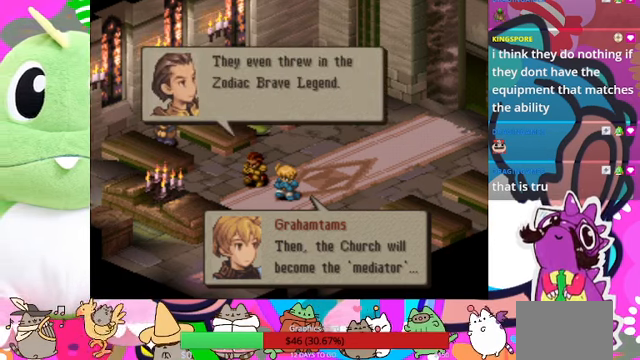
{"buttons": [], "events": []}
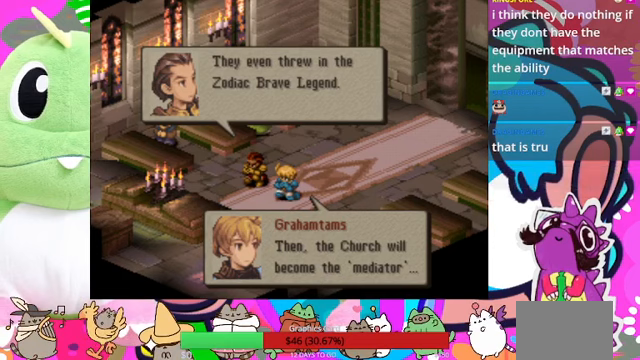
{"buttons": [], "events": [[300, "CIRCLE", "down"], [467, "CIRCLE", "up"]]}